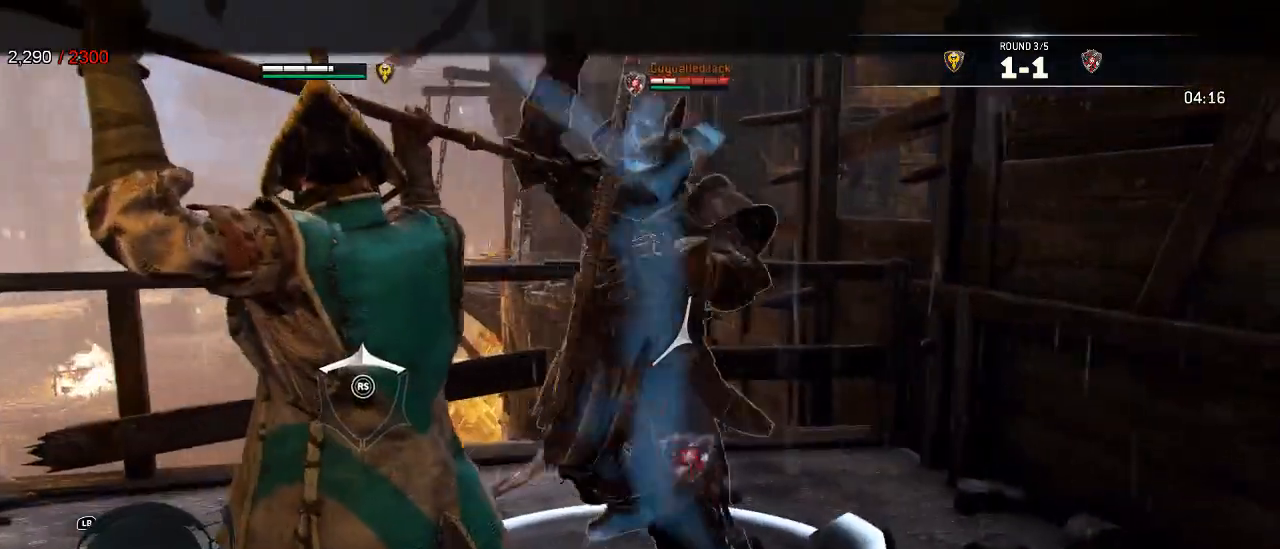
Gameplay with a controller (Xbox layout); each line is a JSON object with the inputs held at the frame after it (dt_ms = milliseconds from this image to that frame). "events" lists button and stick changes between this image and that frame as [ms after this image, input, new state], when the widget could be followed in between.
{"dt_ms": 500, "buttons": ["L2"], "left_stick": "down", "right_stick": "right", "events": [[217, "left_stick", "down-left"], [250, "right_stick", "left"], [483, "left_stick", "down"], [483, "right_stick", "right"]]}
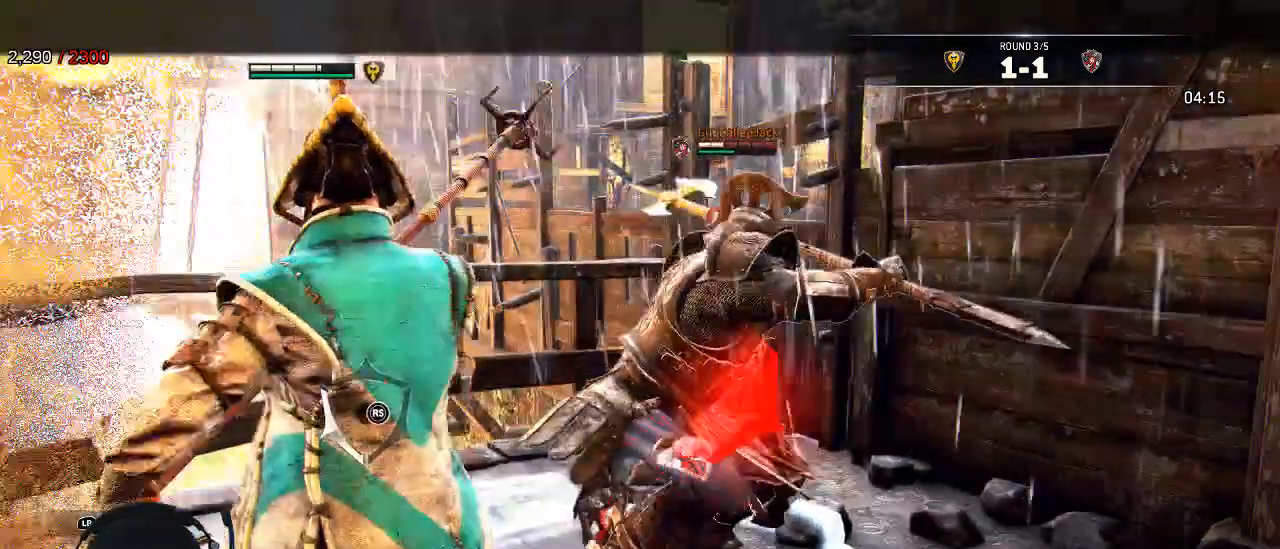
{"dt_ms": 1000, "buttons": ["L2"], "left_stick": "down-left", "right_stick": "center"}
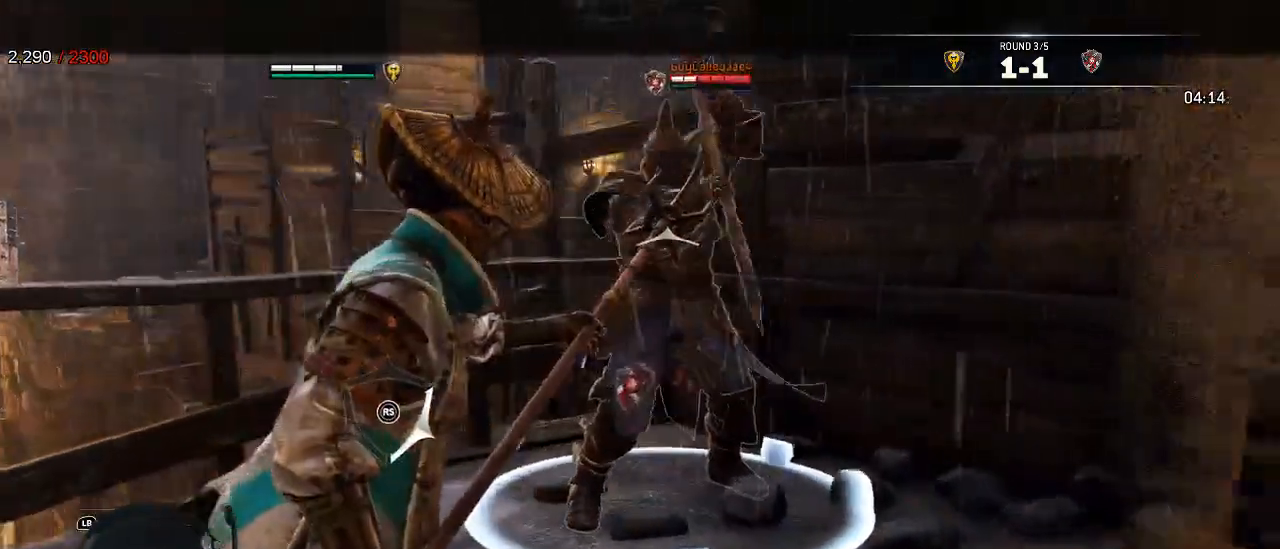
{"dt_ms": 500, "buttons": ["L2"], "left_stick": "center", "right_stick": "center", "events": [[450, "left_stick", "center"]]}
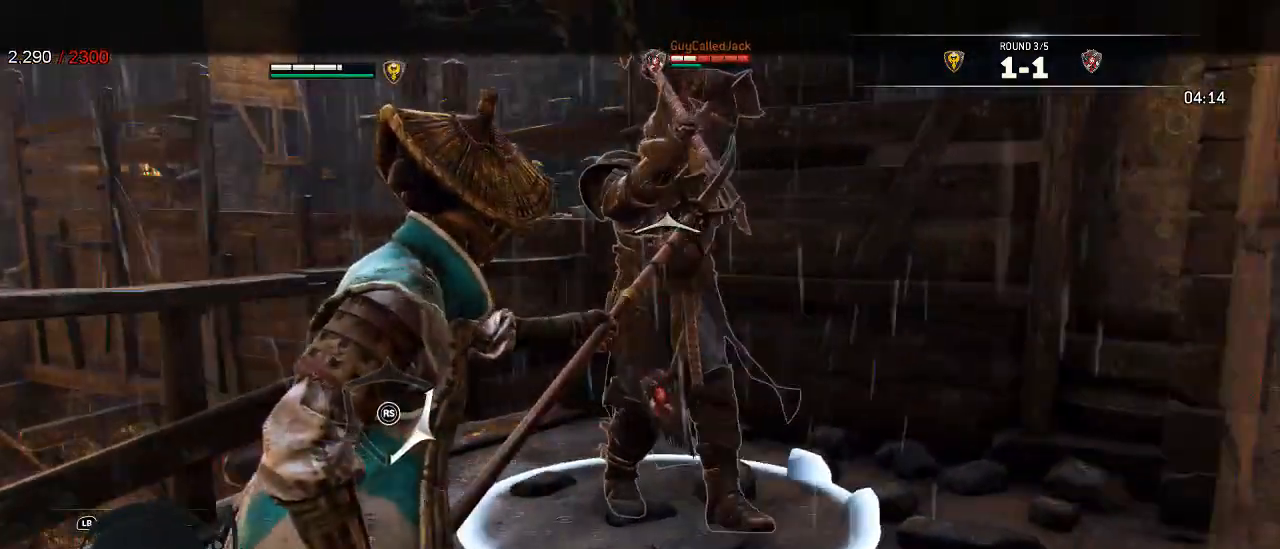
{"dt_ms": 500, "buttons": ["L2"], "left_stick": "center", "right_stick": "down-right"}
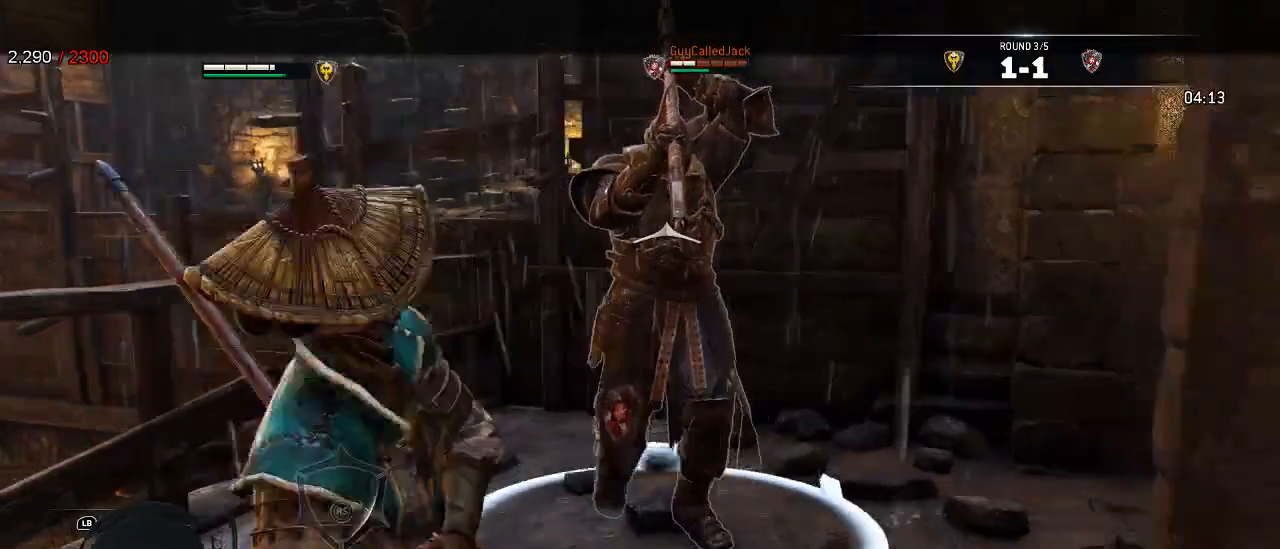
{"dt_ms": 500, "buttons": ["L2"], "left_stick": "left", "right_stick": "up-left", "events": [[200, "right_stick", "center"], [317, "left_stick", "left"], [483, "right_stick", "up-left"]]}
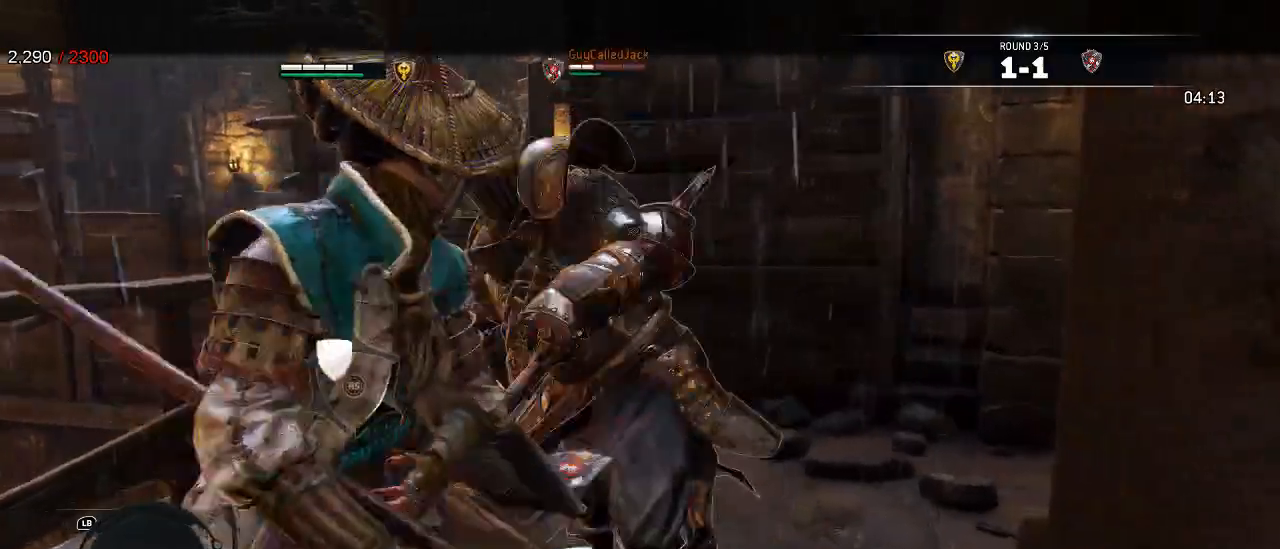
{"dt_ms": 500, "buttons": ["L2"], "left_stick": "right", "right_stick": "center", "events": [[83, "right_stick", "center"], [150, "X", "down"], [183, "left_stick", "down-right"], [233, "A", "down"], [233, "X", "up"], [300, "A", "up"], [300, "X", "down"], [417, "X", "up"], [433, "left_stick", "right"]]}
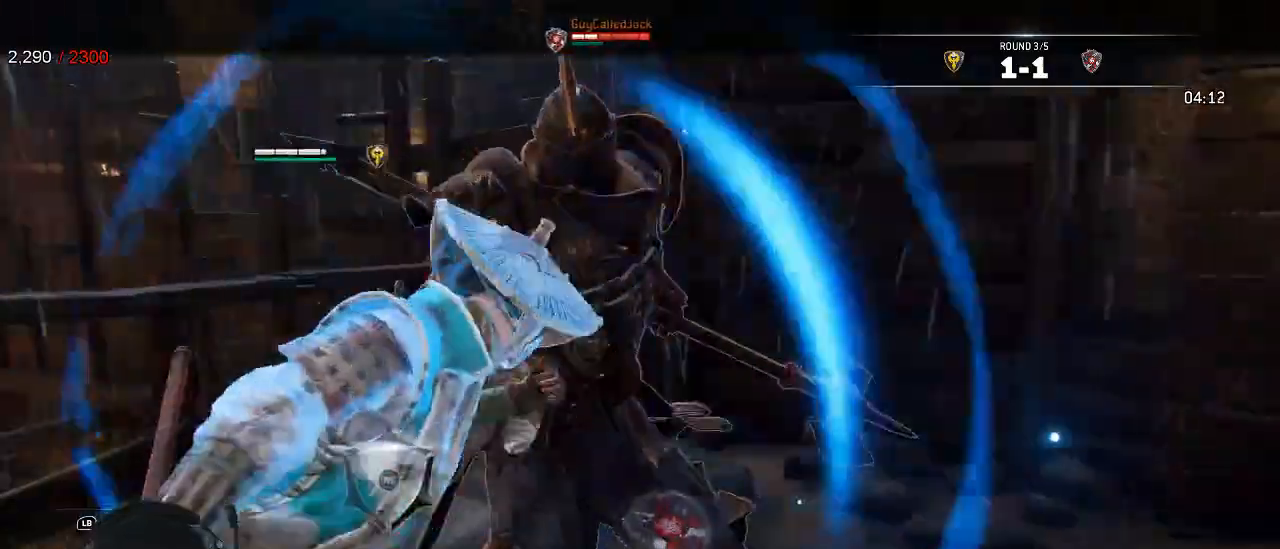
{"dt_ms": 500, "buttons": ["L2", "R1"], "left_stick": "right", "right_stick": "right", "events": [[300, "right_stick", "down-right"], [367, "right_stick", "right"], [467, "R1", "down"]]}
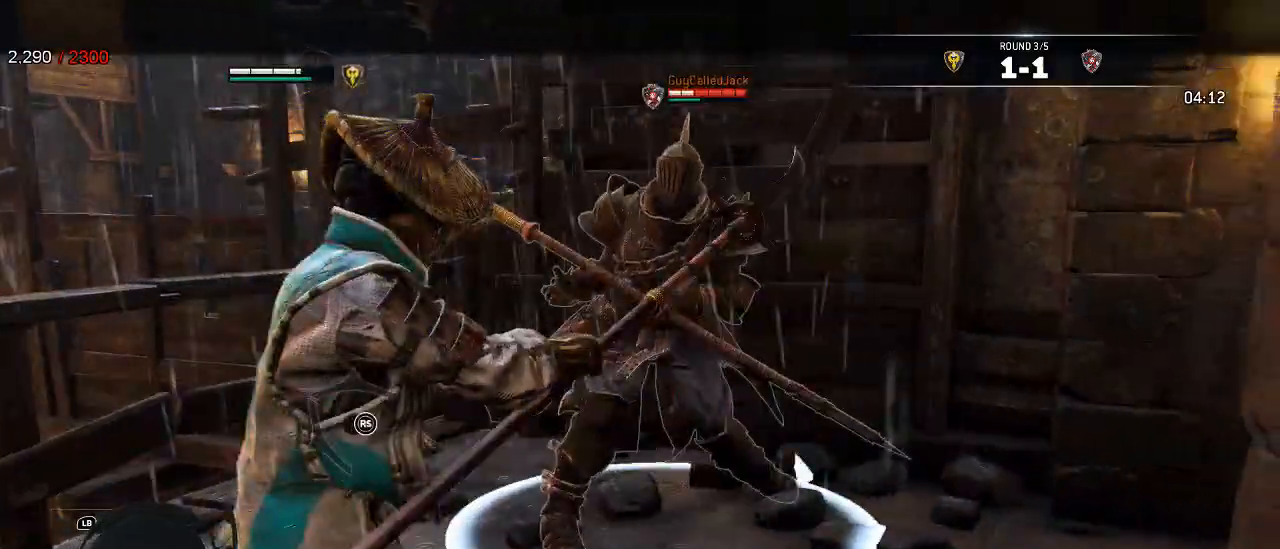
{"dt_ms": 500, "buttons": ["L2"], "left_stick": "right", "right_stick": "right"}
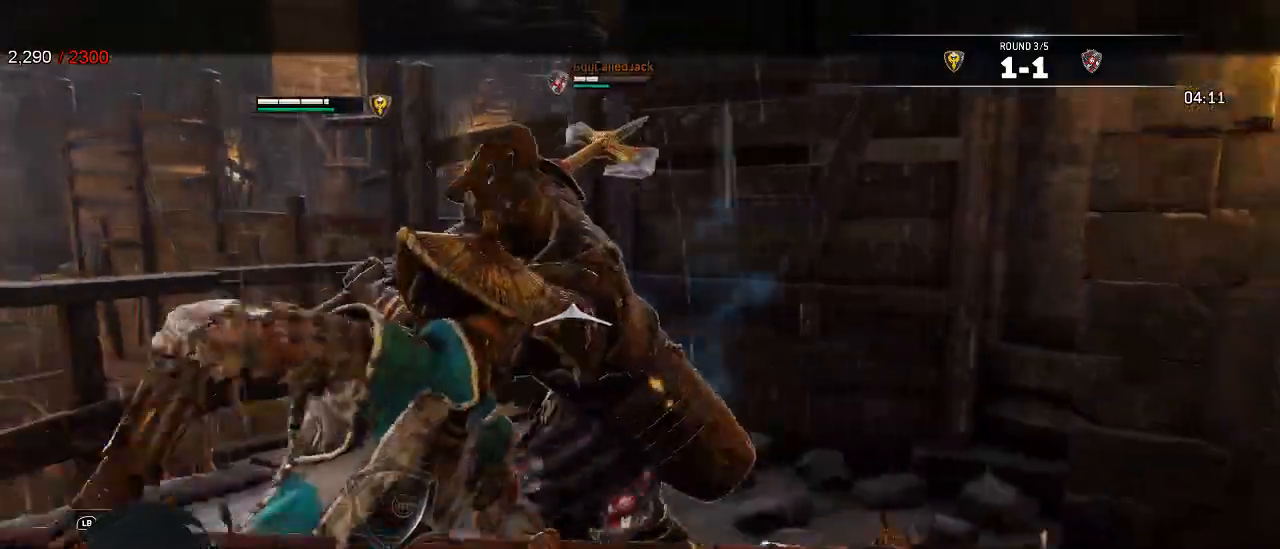
{"dt_ms": 500, "buttons": ["L2"], "left_stick": "right", "right_stick": "center", "events": [[150, "right_stick", "center"]]}
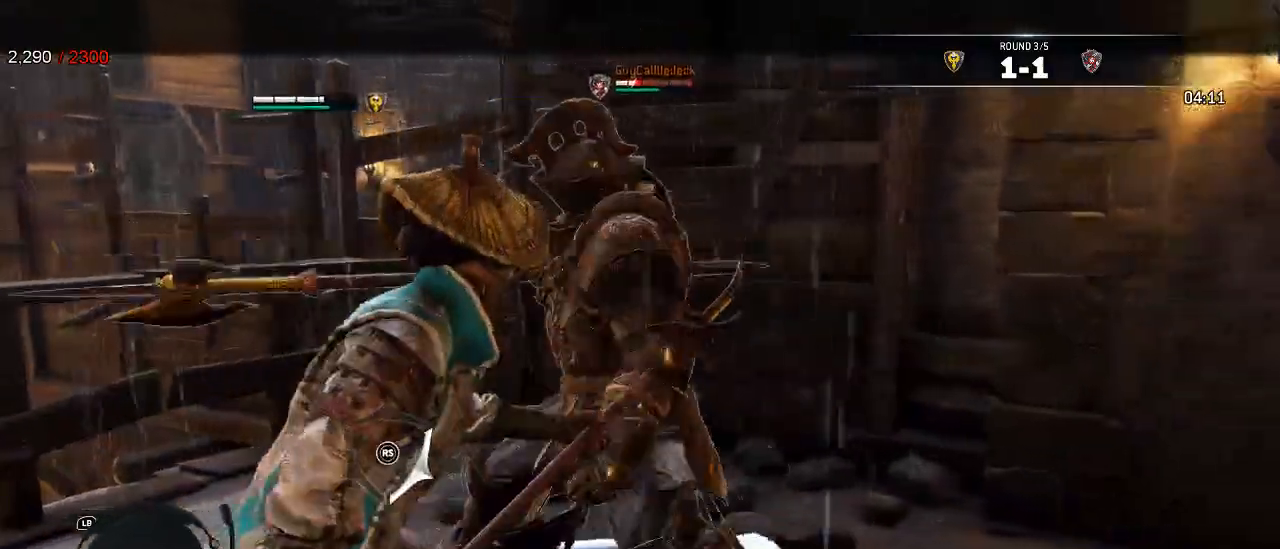
{"dt_ms": 500, "buttons": ["L2"], "left_stick": "right", "right_stick": "right", "events": [[67, "right_stick", "left"], [450, "right_stick", "right"]]}
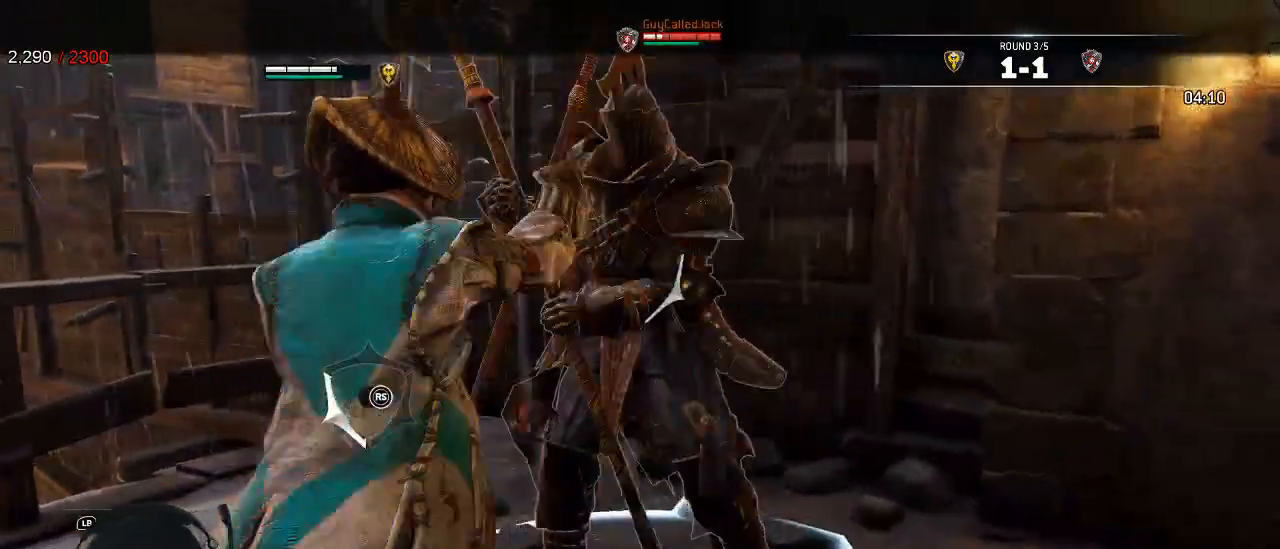
{"dt_ms": 500, "buttons": ["L2"], "left_stick": "left", "right_stick": "right", "events": [[383, "left_stick", "left"]]}
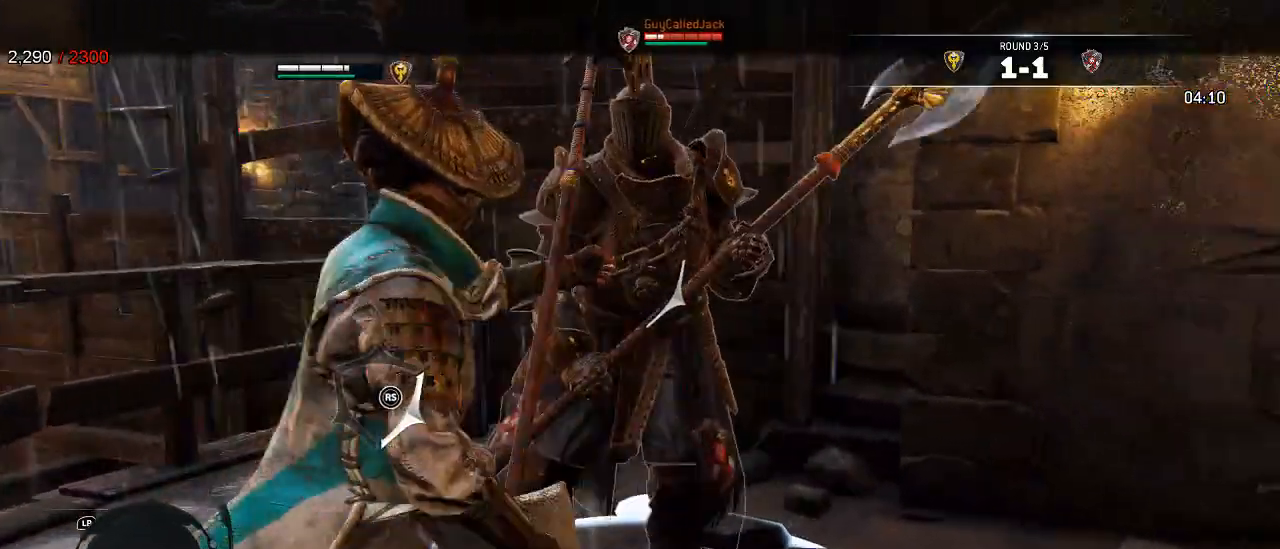
{"dt_ms": 500, "buttons": ["L2"], "left_stick": "left", "right_stick": "center", "events": [[133, "right_stick", "center"], [167, "A", "down"], [250, "A", "up"], [267, "R2", "down"], [367, "R2", "up"]]}
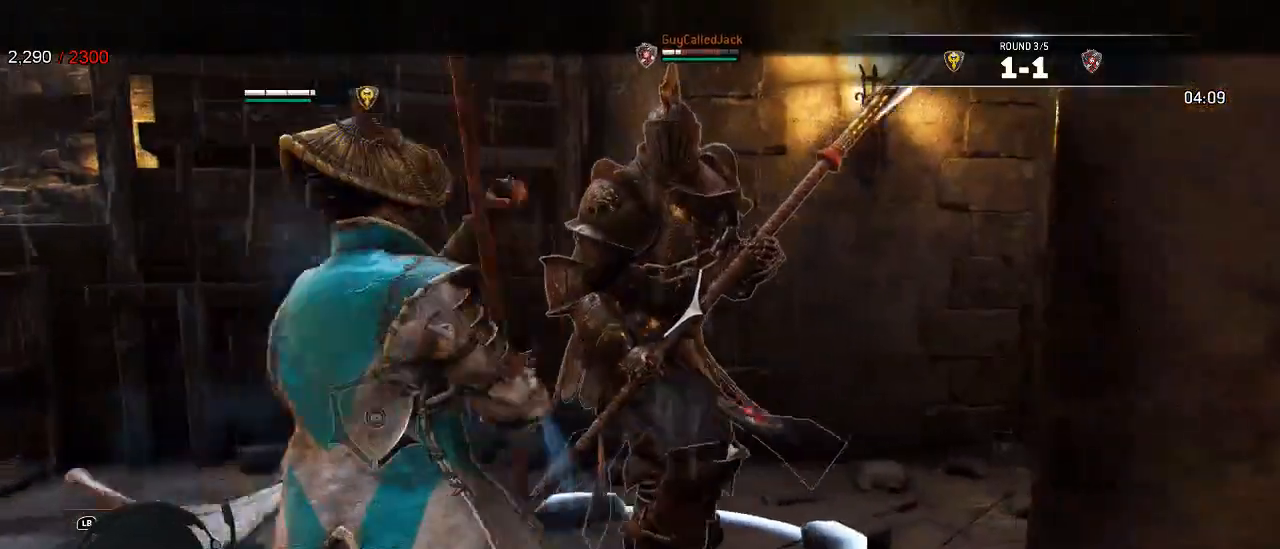
{"dt_ms": 500, "buttons": ["L2"], "left_stick": "left", "right_stick": "center", "events": []}
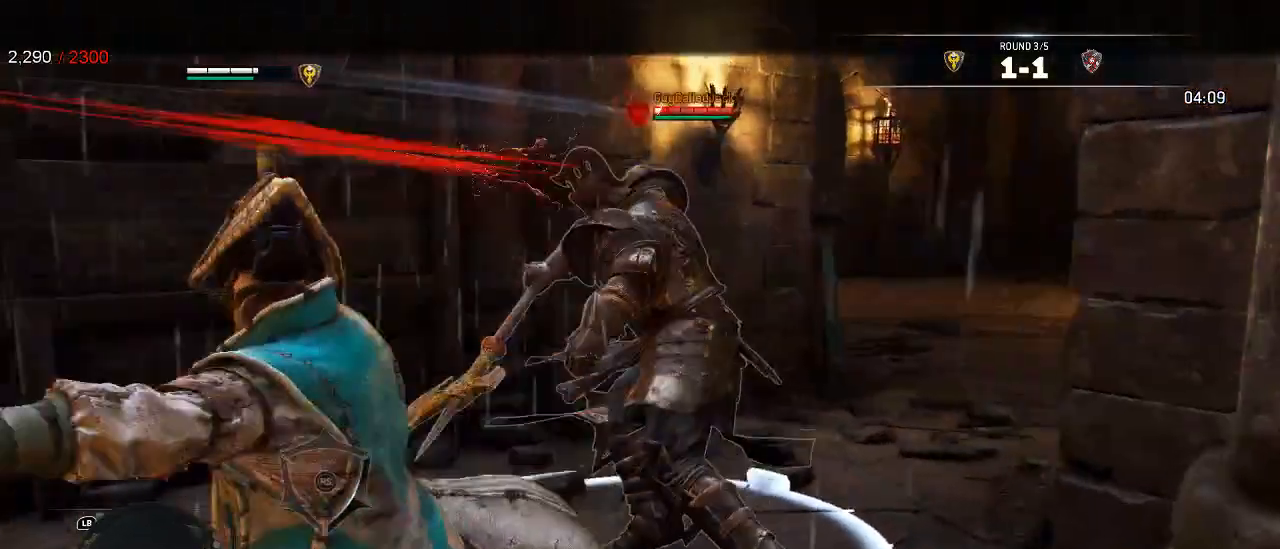
{"dt_ms": 500, "buttons": ["L2", "R2"], "left_stick": "right", "right_stick": "center"}
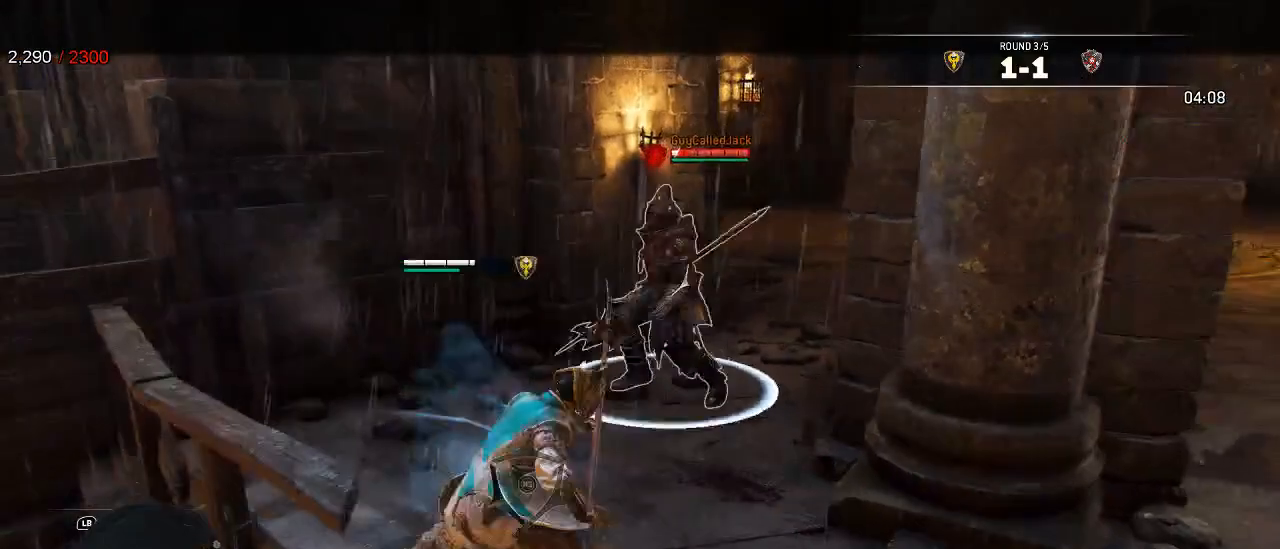
{"dt_ms": 500, "buttons": ["L2"], "left_stick": "right", "right_stick": "center", "events": [[67, "R2", "up"], [433, "R2", "down"], [483, "R2", "up"]]}